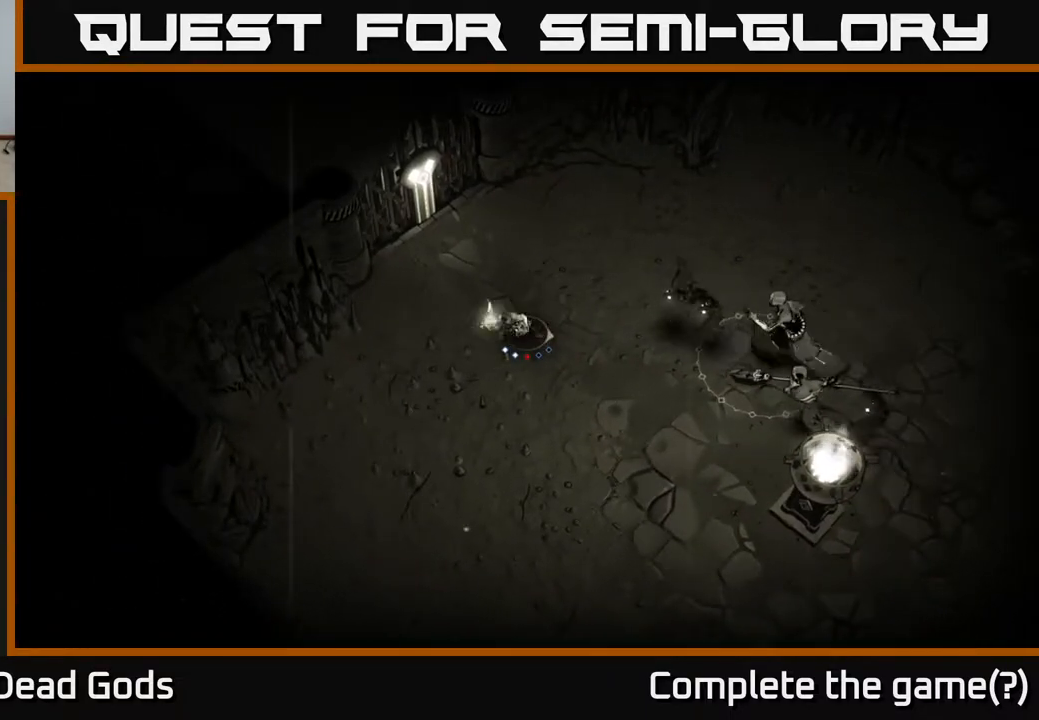
Gameplay with a controller (Xbox layout); each line is a JSON object with the inputs held at the frame after it. "events" lists button and stick changes between this image and that frame as [ms after this image, input, new state], when the widget could be followed in between.
{"buttons": [], "left_stick": "left", "right_stick": "center", "events": [[250, "left_stick", "center"], [317, "left_stick", "left"], [350, "R2", "down"], [450, "R2", "up"]]}
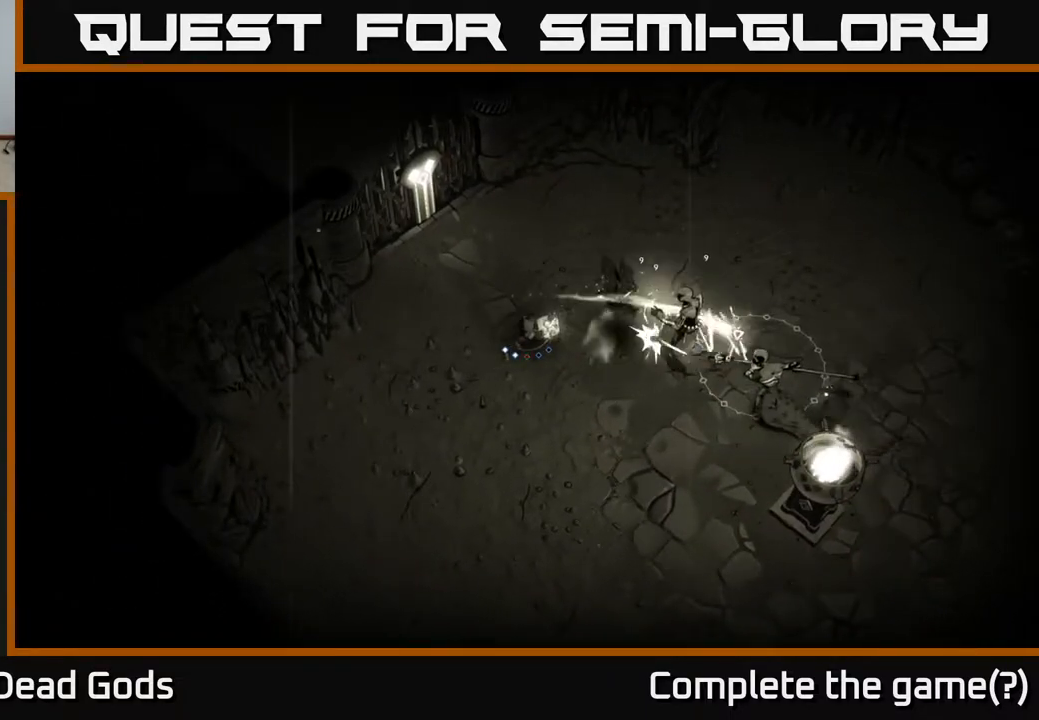
{"buttons": [], "left_stick": "down-left", "right_stick": "center", "events": [[317, "X", "down"], [417, "X", "up"], [467, "left_stick", "down-left"]]}
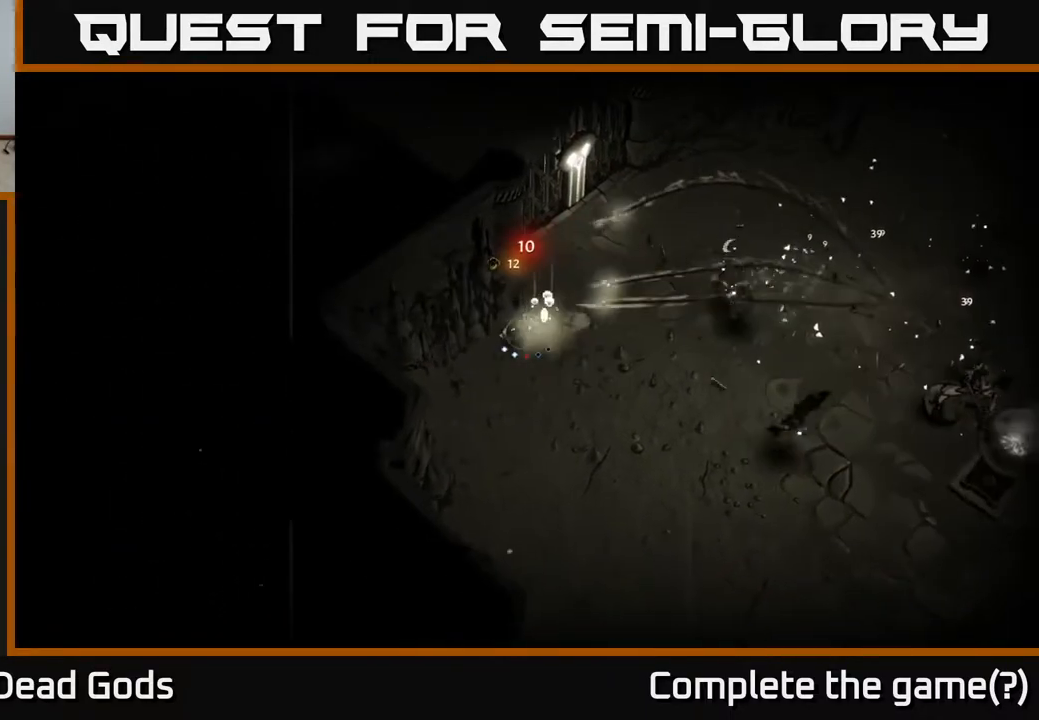
{"buttons": [], "left_stick": "down-right", "right_stick": "center", "events": [[17, "left_stick", "down"], [233, "left_stick", "down-right"]]}
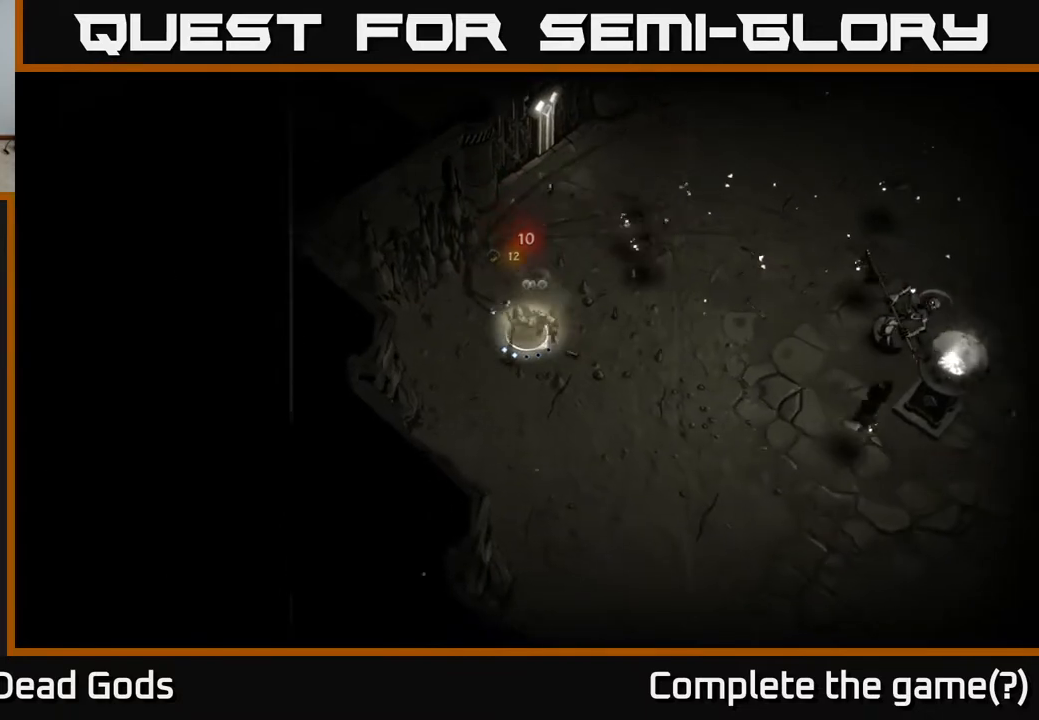
{"buttons": [], "left_stick": "up", "right_stick": "center", "events": [[150, "left_stick", "right"], [300, "X", "down"], [333, "left_stick", "up"], [417, "X", "up"]]}
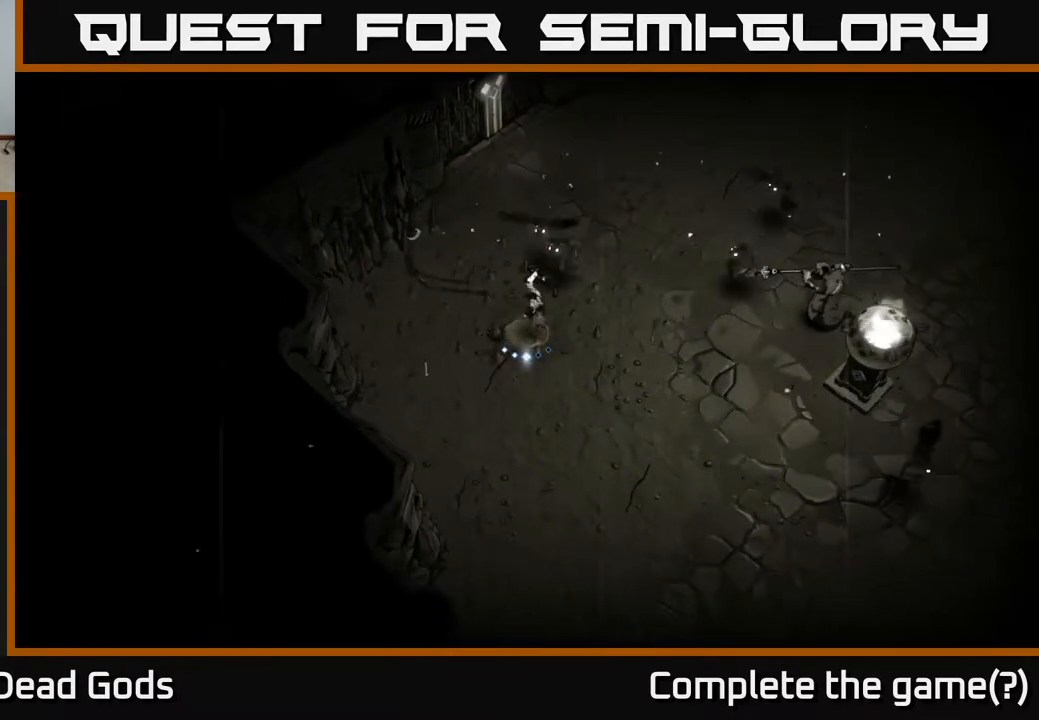
{"buttons": [], "left_stick": "up", "right_stick": "center", "events": []}
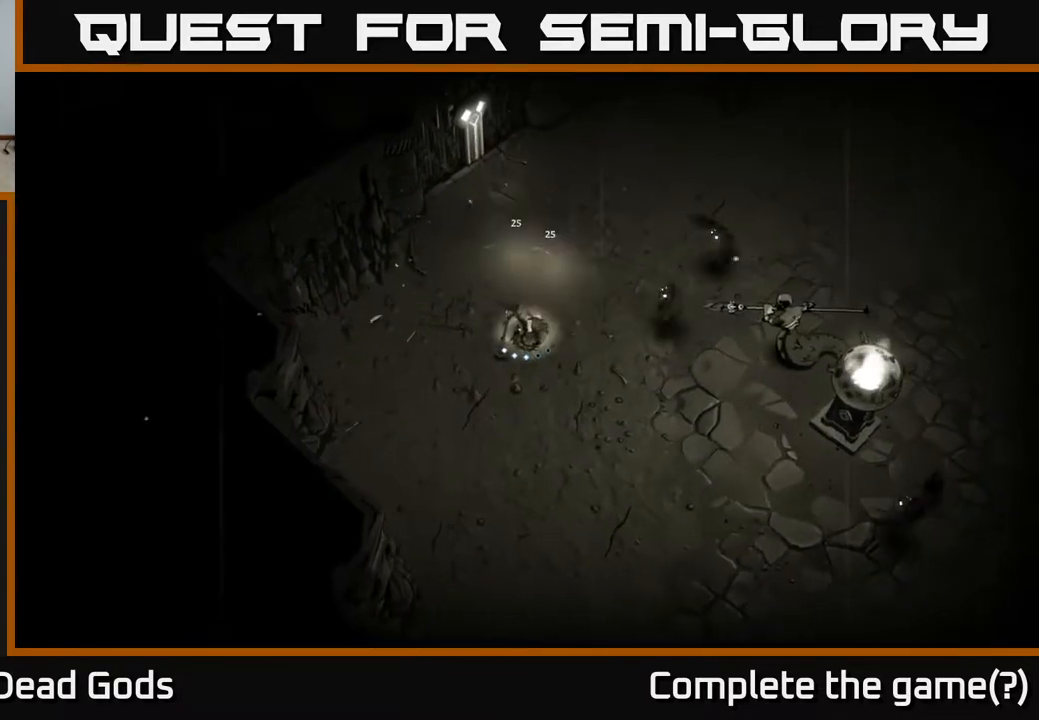
{"buttons": [], "left_stick": "up-left", "right_stick": "center", "events": [[33, "left_stick", "up-left"], [150, "B", "down"], [217, "B", "up"]]}
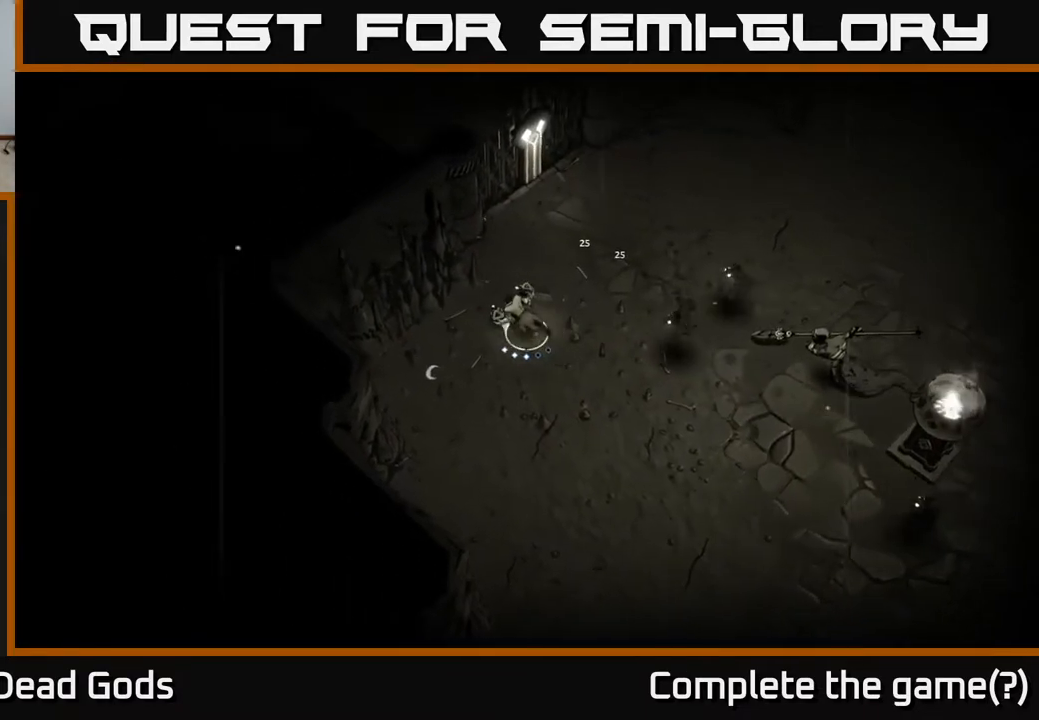
{"buttons": [], "left_stick": "right", "right_stick": "center", "events": [[133, "left_stick", "right"], [167, "B", "down"], [267, "B", "up"]]}
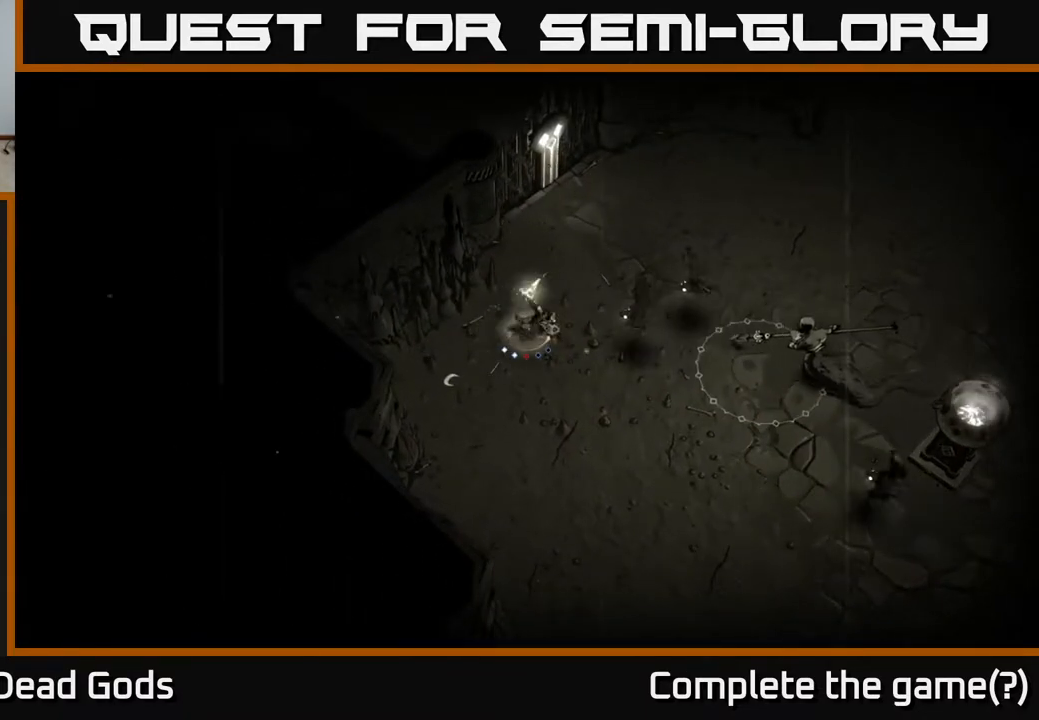
{"buttons": [], "left_stick": "left", "right_stick": "center", "events": [[283, "left_stick", "left"], [300, "R2", "down"], [400, "R2", "up"]]}
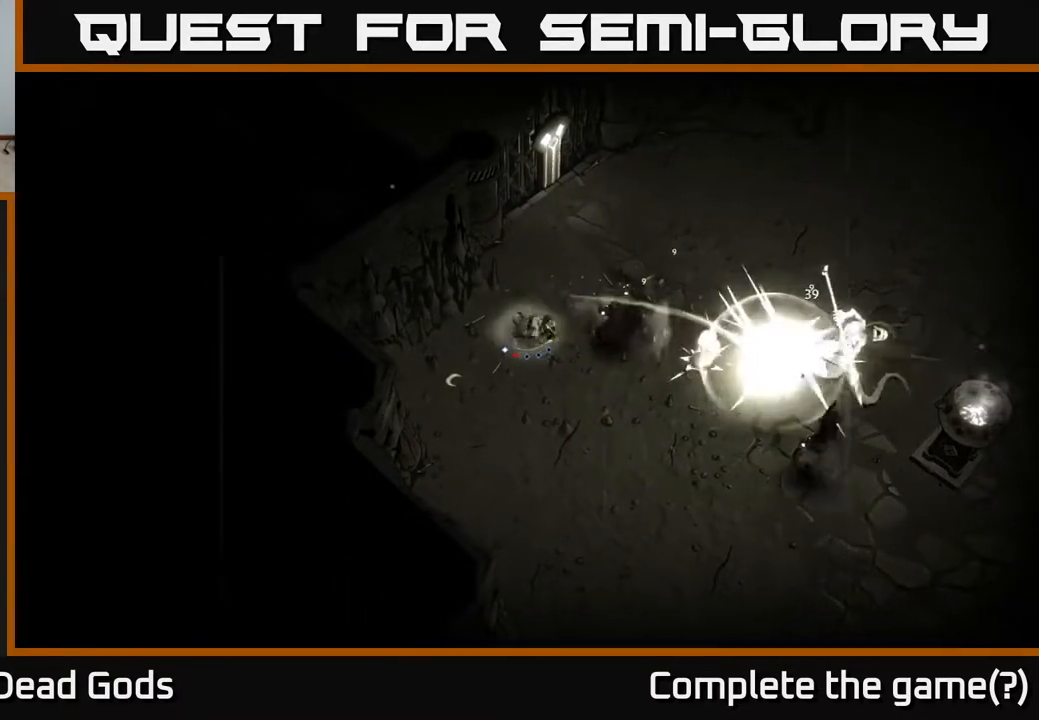
{"buttons": [], "left_stick": "down-right", "right_stick": "center", "events": [[67, "left_stick", "down"], [267, "left_stick", "down-right"]]}
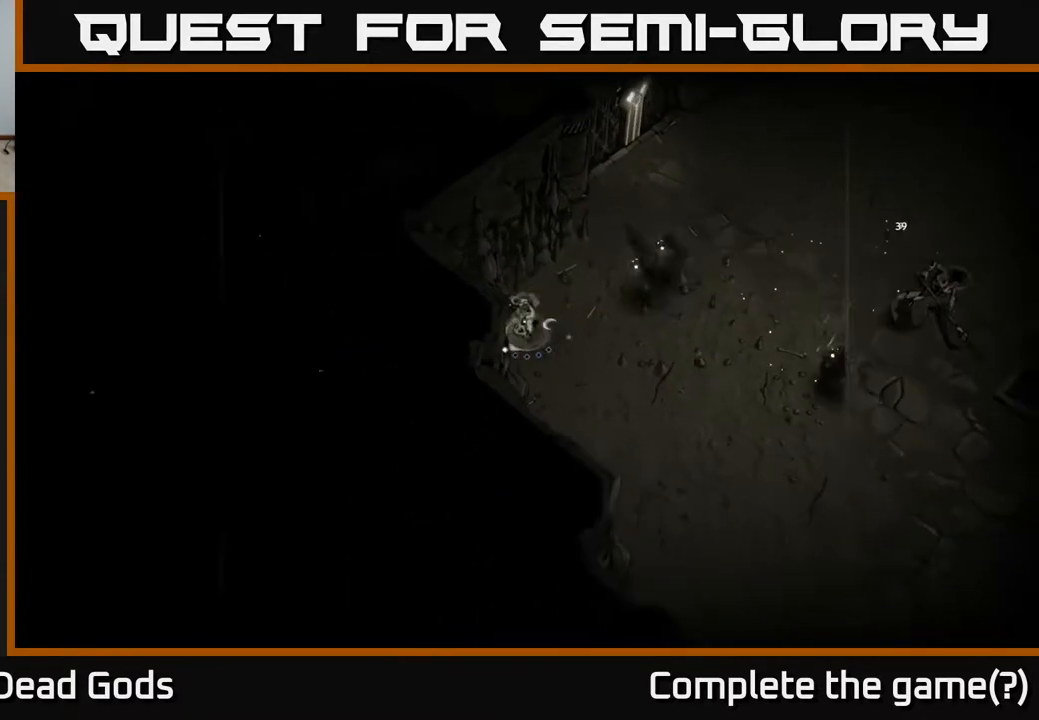
{"buttons": [], "left_stick": "right", "right_stick": "center", "events": [[150, "left_stick", "right"], [200, "B", "down"], [283, "B", "up"]]}
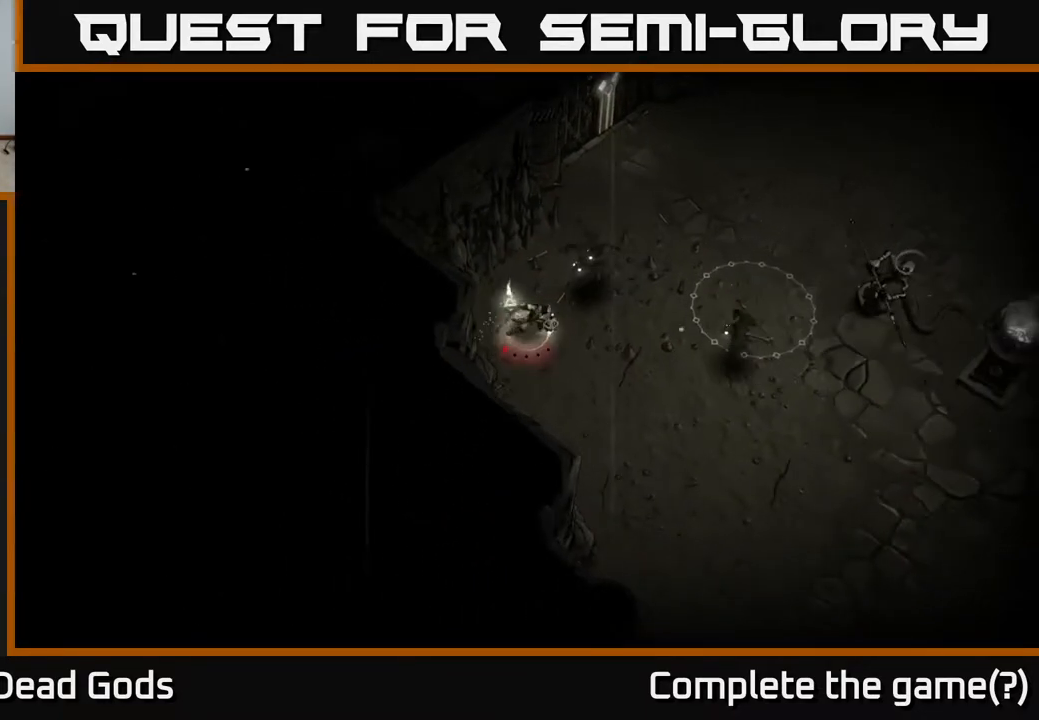
{"buttons": ["R2"], "left_stick": "right", "right_stick": "center", "events": [[383, "R2", "down"]]}
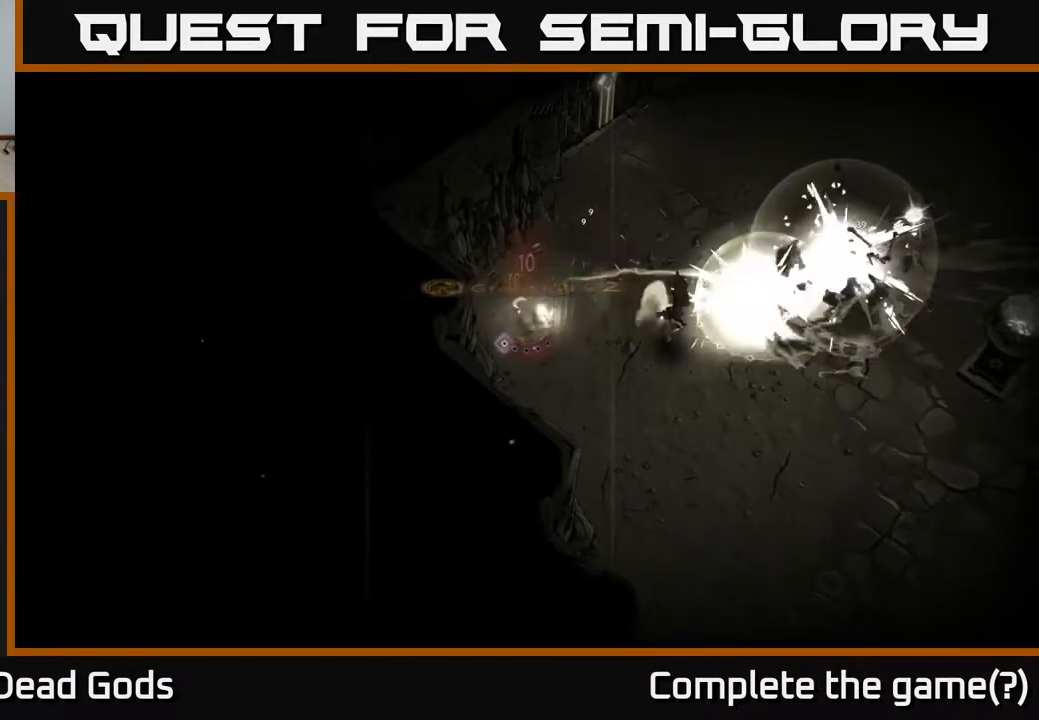
{"buttons": [], "left_stick": "down-right", "right_stick": "center", "events": [[33, "R2", "up"], [67, "left_stick", "down-right"]]}
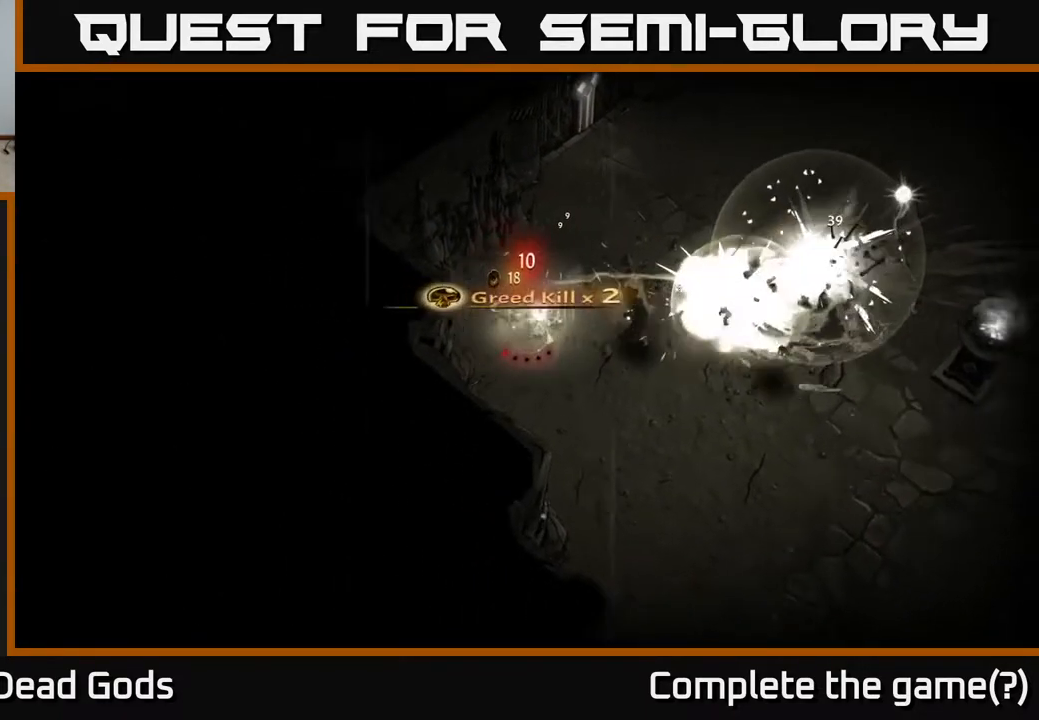
{"buttons": [], "left_stick": "down-right", "right_stick": "center", "events": []}
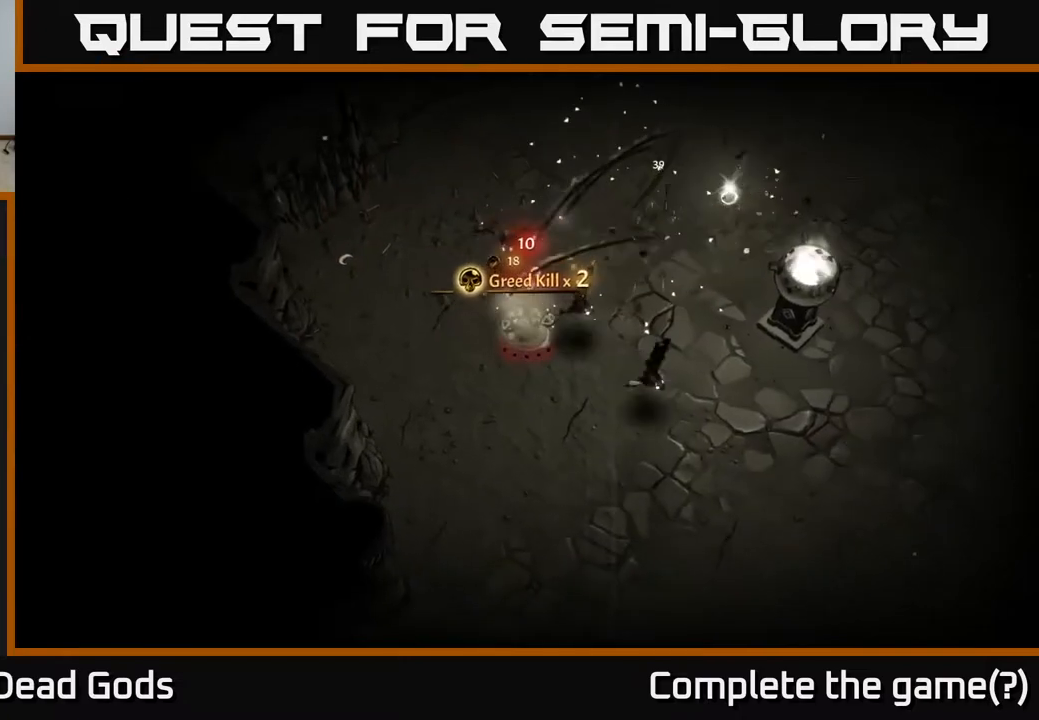
{"buttons": [], "left_stick": "right", "right_stick": "center", "events": [[167, "left_stick", "right"]]}
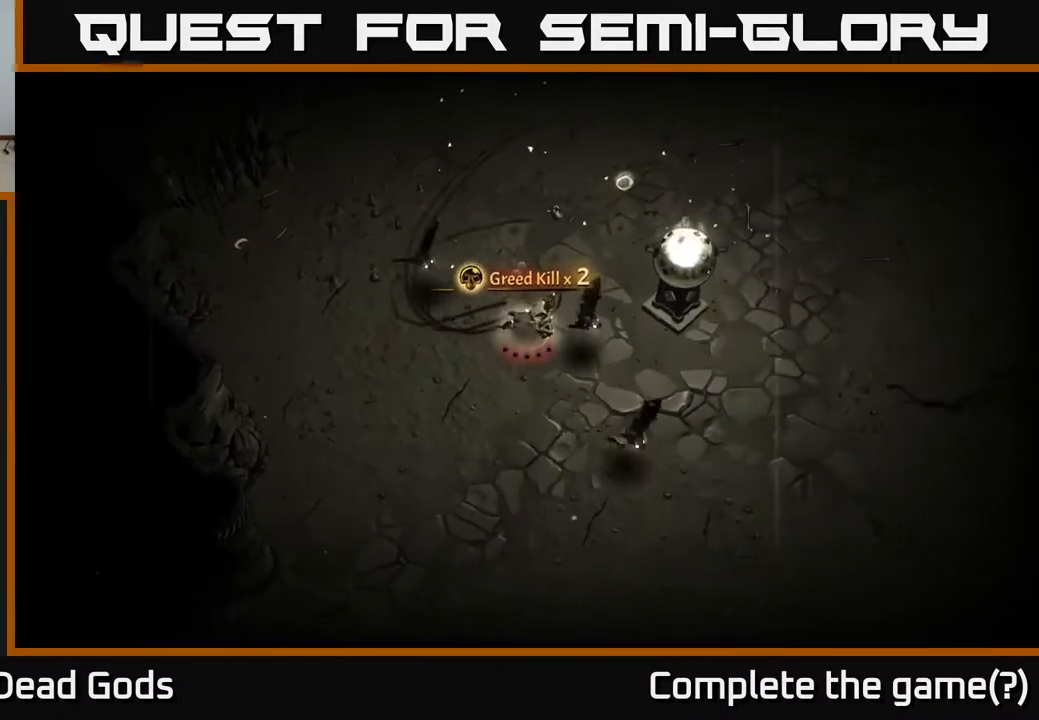
{"buttons": [], "left_stick": "up", "right_stick": "center", "events": [[283, "left_stick", "up"]]}
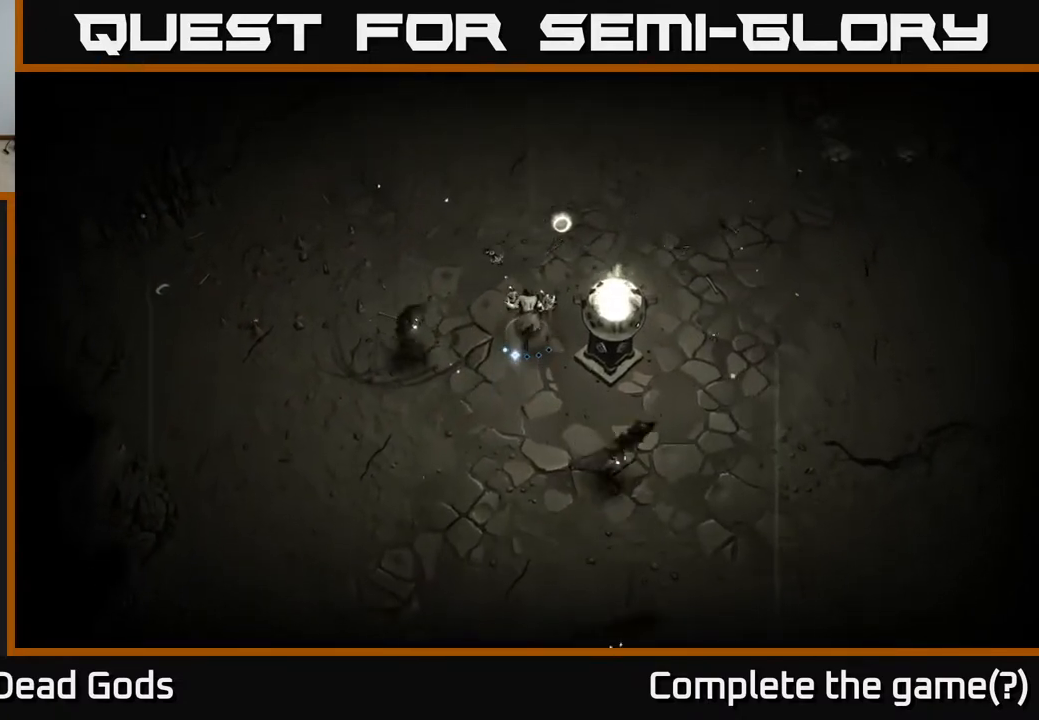
{"buttons": [], "left_stick": "up", "right_stick": "center", "events": [[50, "left_stick", "up-right"], [367, "left_stick", "up"]]}
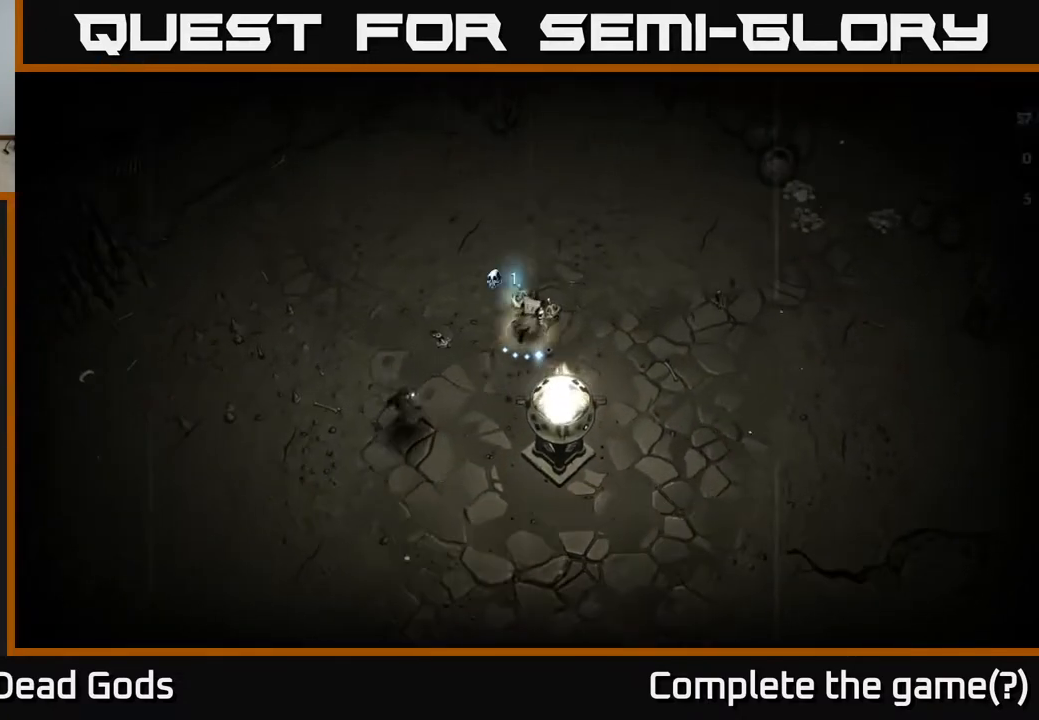
{"buttons": ["X"], "left_stick": "down-left", "right_stick": "center", "events": [[133, "left_stick", "left"], [200, "left_stick", "down-left"], [217, "X", "down"], [317, "X", "up"], [467, "X", "down"]]}
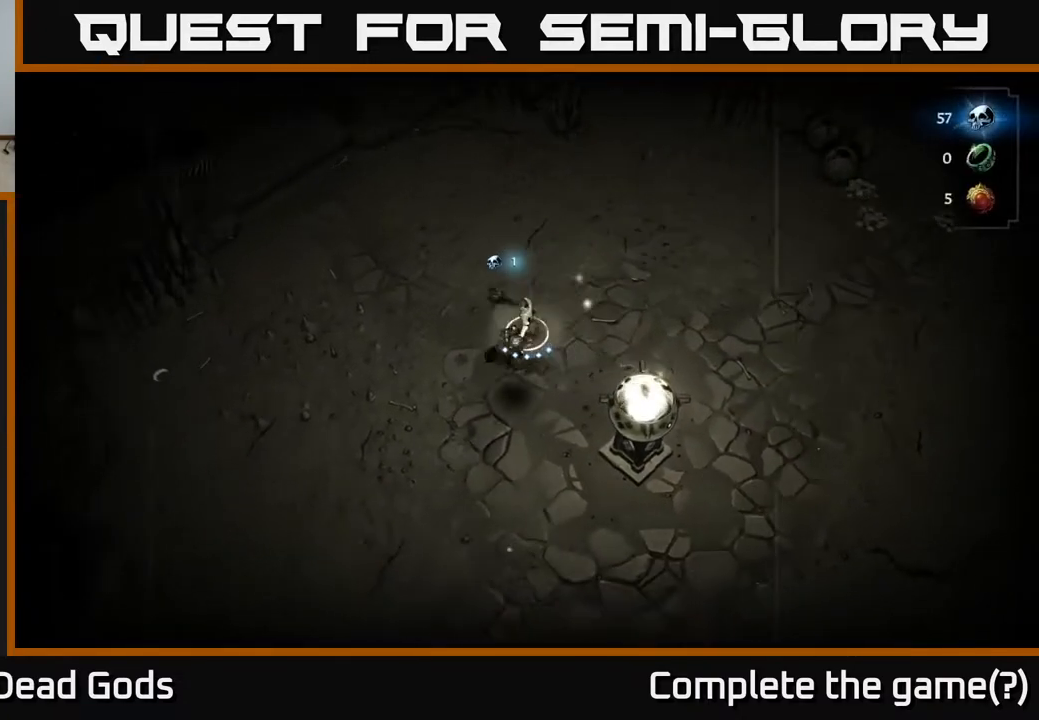
{"buttons": [], "left_stick": "down", "right_stick": "center", "events": [[67, "X", "up"], [117, "left_stick", "down"]]}
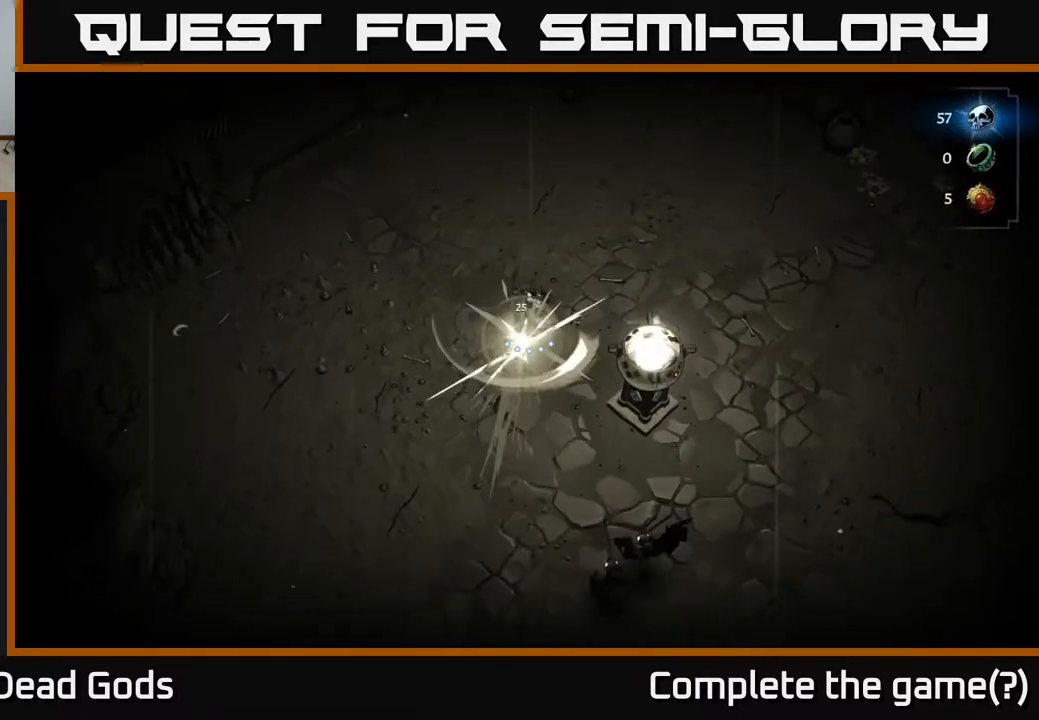
{"buttons": [], "left_stick": "down", "right_stick": "center", "events": []}
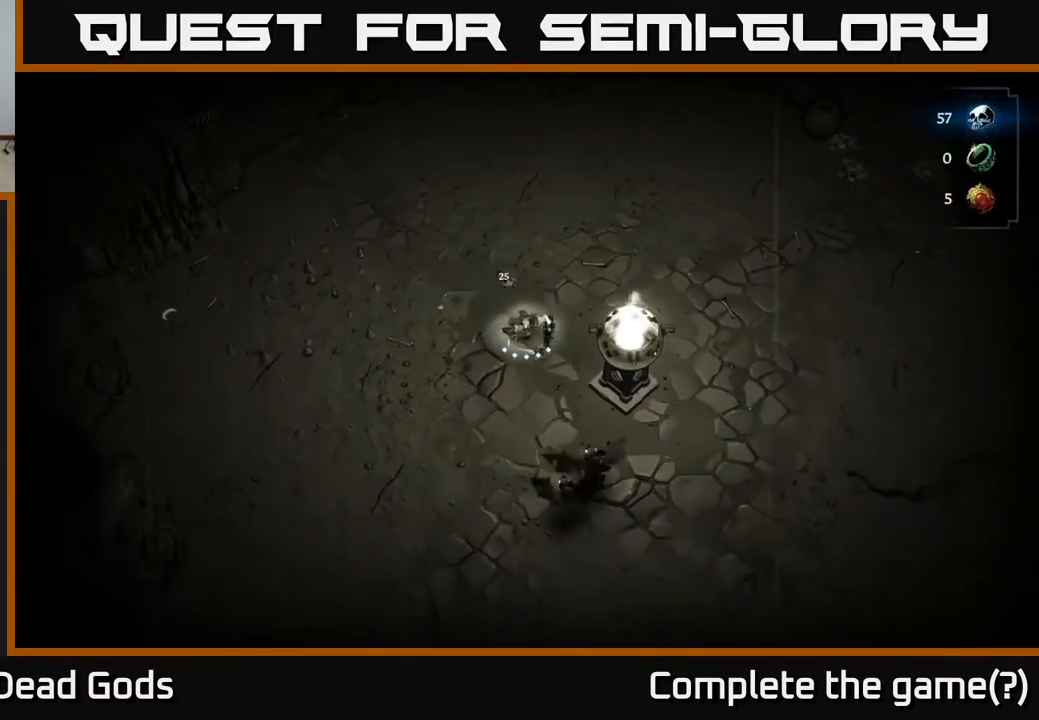
{"buttons": [], "left_stick": "center", "right_stick": "center", "events": [[117, "X", "down"], [200, "X", "up"], [500, "left_stick", "center"]]}
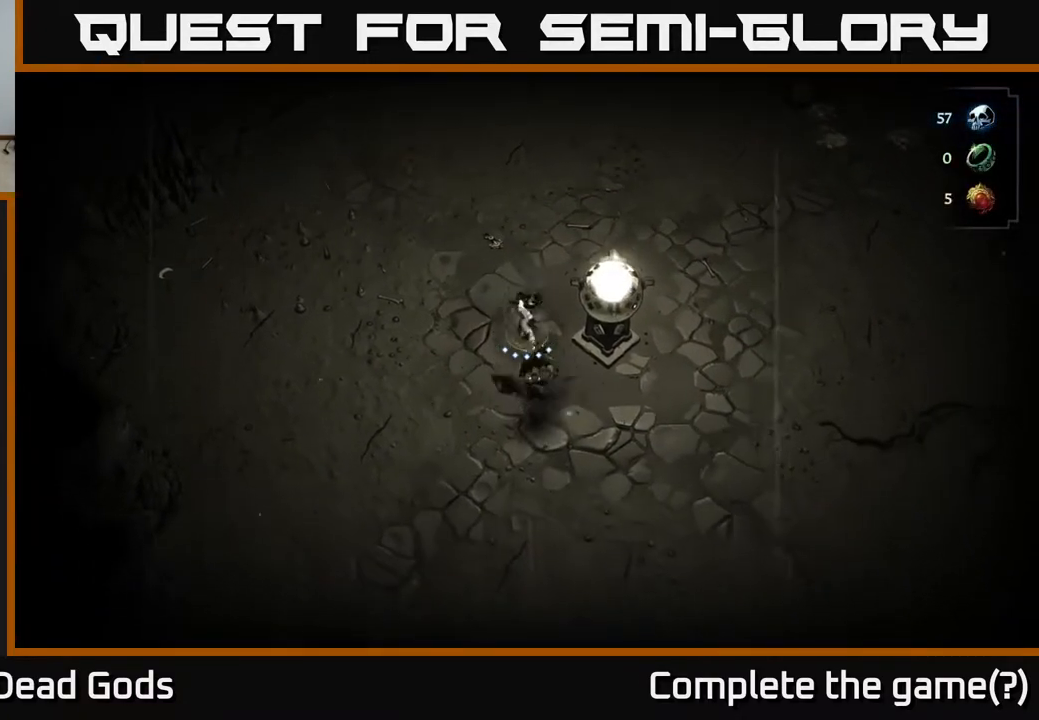
{"buttons": [], "left_stick": "up", "right_stick": "center", "events": [[283, "left_stick", "left"], [400, "left_stick", "up"]]}
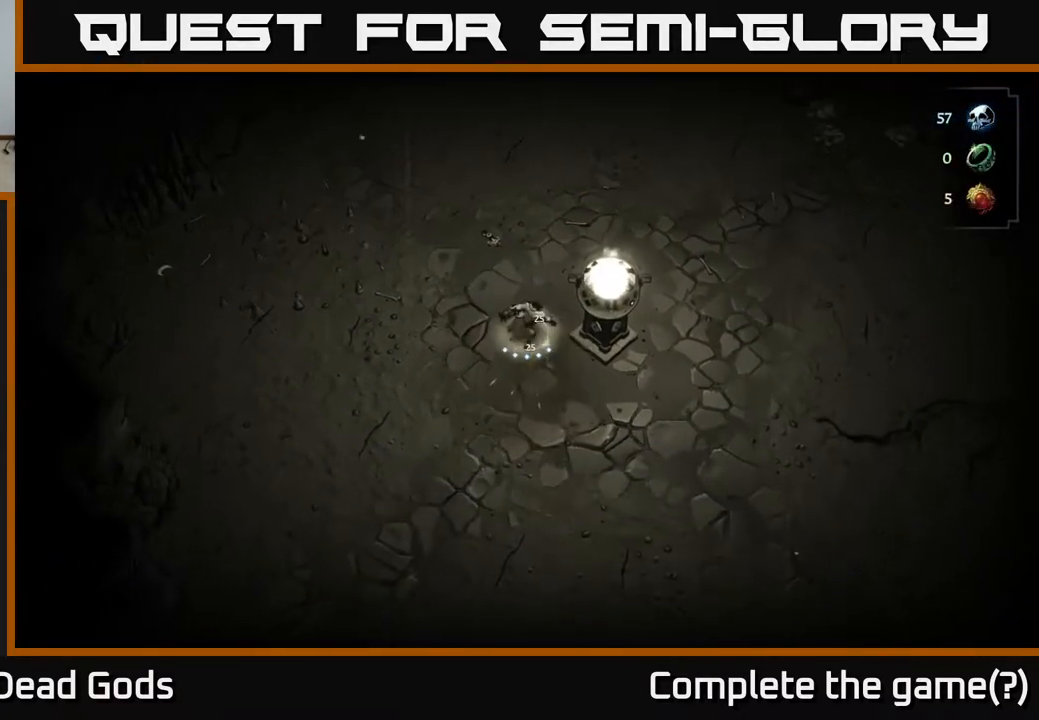
{"buttons": [], "left_stick": "up-right", "right_stick": "center", "events": [[483, "left_stick", "up-right"]]}
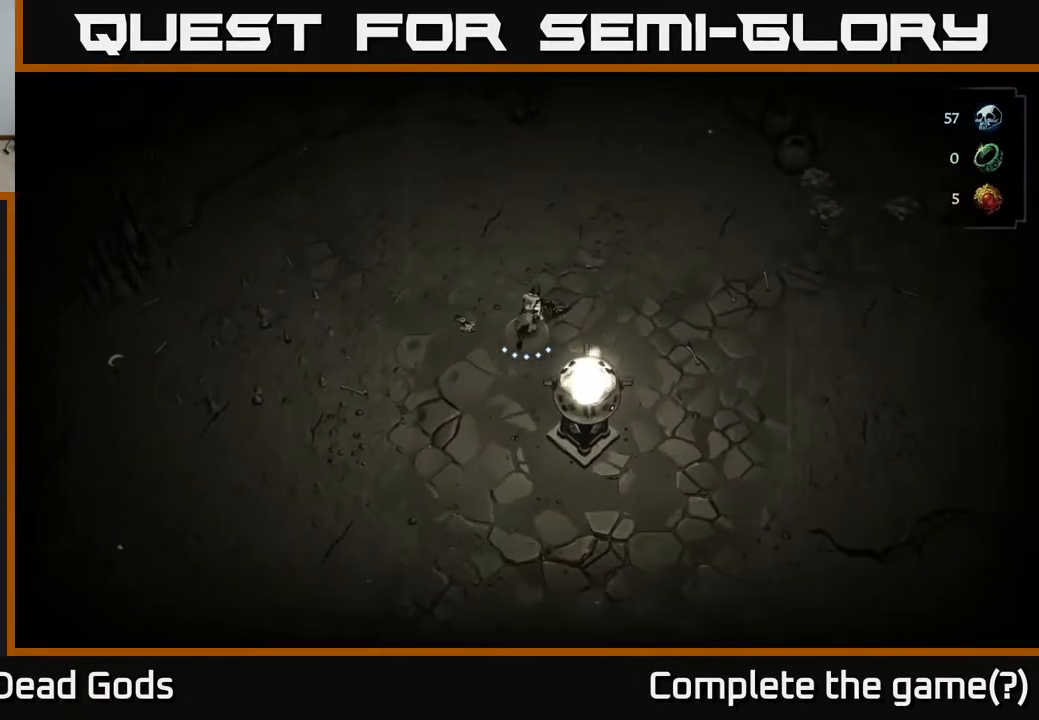
{"buttons": [], "left_stick": "up-right", "right_stick": "center", "events": []}
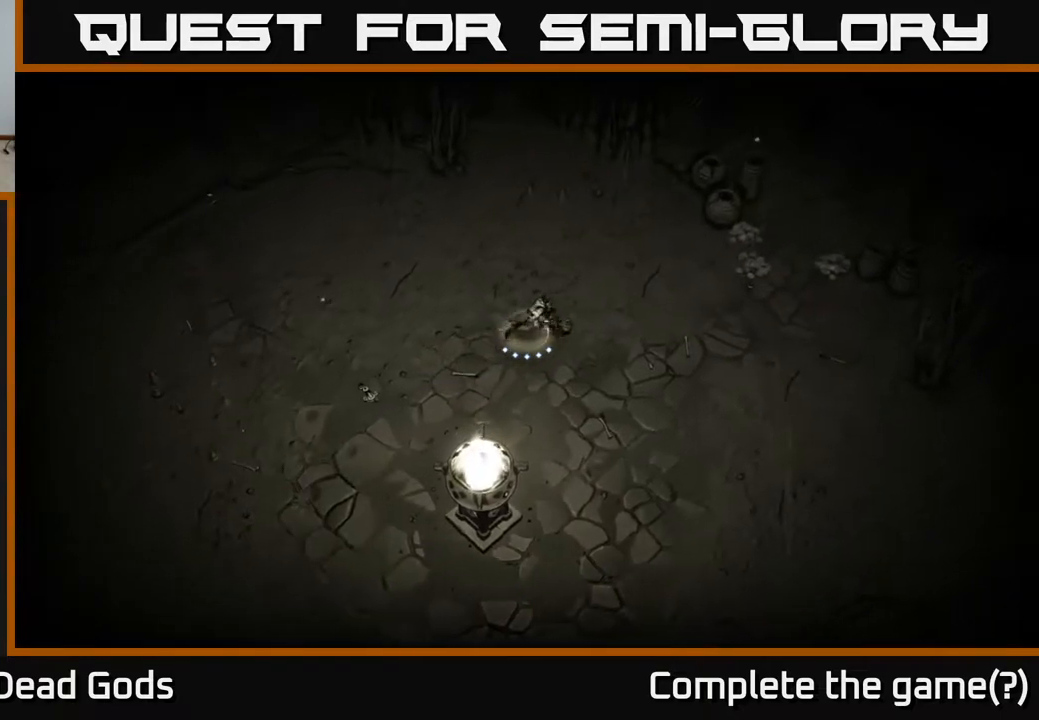
{"buttons": [], "left_stick": "up-right", "right_stick": "center", "events": []}
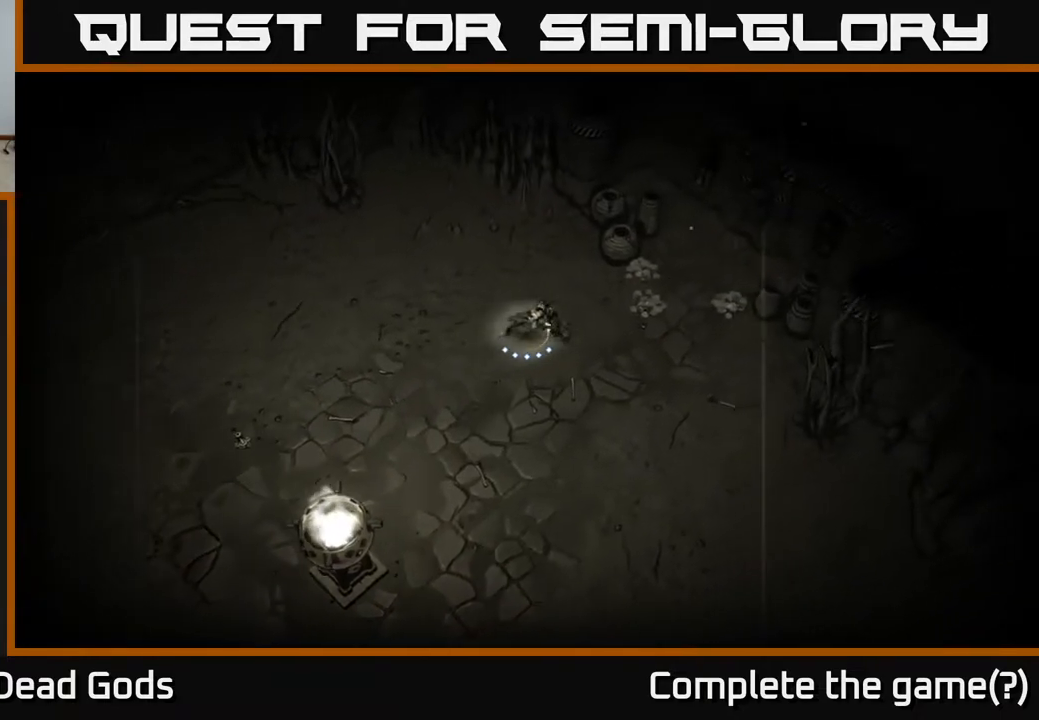
{"buttons": [], "left_stick": "up-right", "right_stick": "center", "events": []}
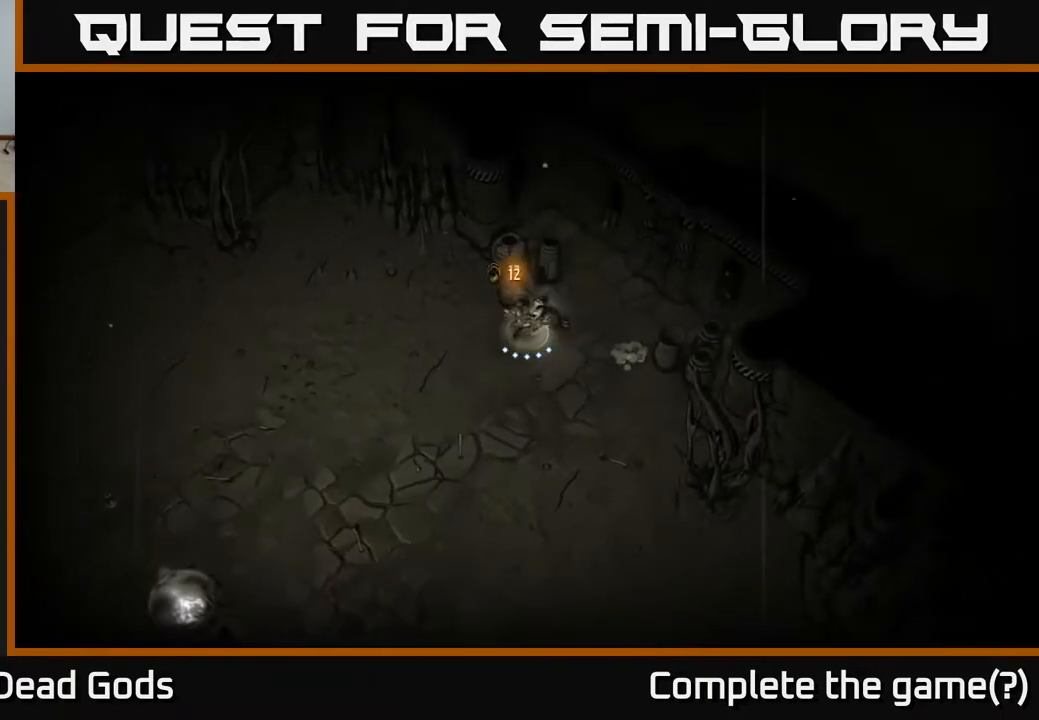
{"buttons": [], "left_stick": "down-left", "right_stick": "center", "events": [[83, "left_stick", "right"], [183, "left_stick", "down-right"], [500, "left_stick", "down-left"]]}
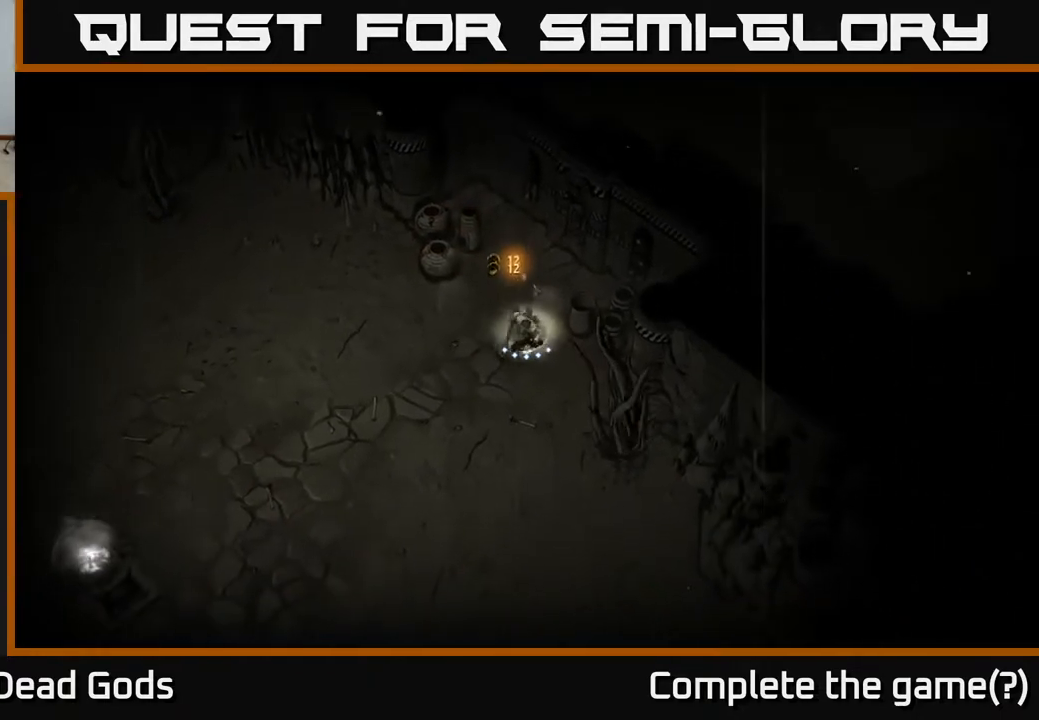
{"buttons": [], "left_stick": "up", "right_stick": "center", "events": [[150, "left_stick", "left"], [317, "left_stick", "up-left"], [467, "left_stick", "up"]]}
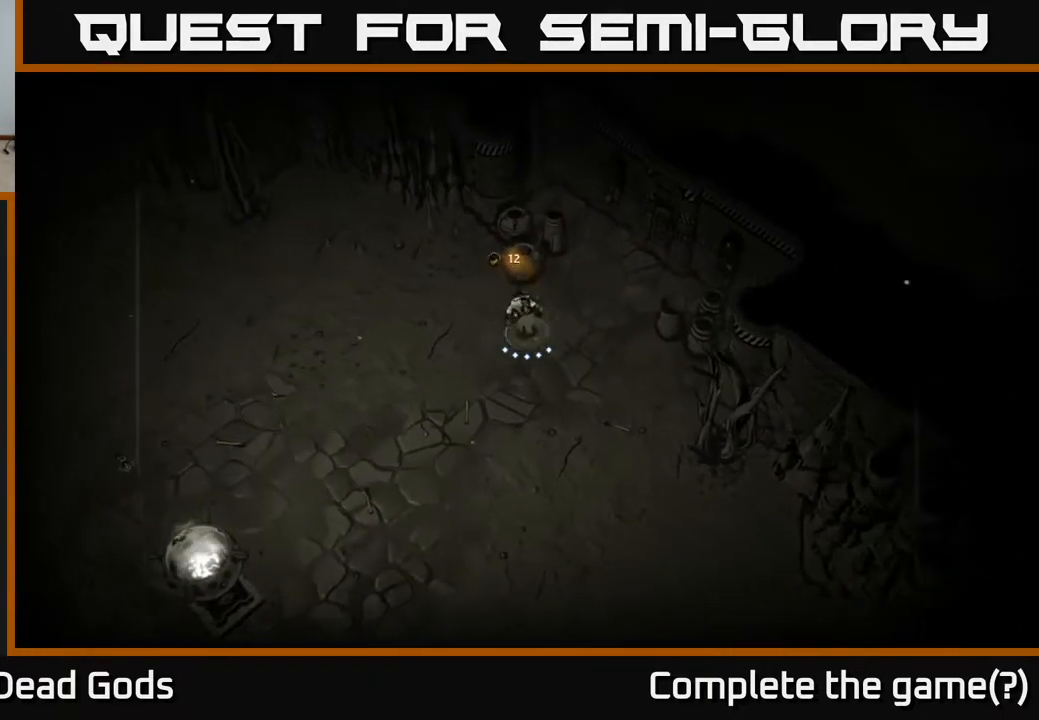
{"buttons": [], "left_stick": "up-right", "right_stick": "center", "events": [[150, "left_stick", "up-right"]]}
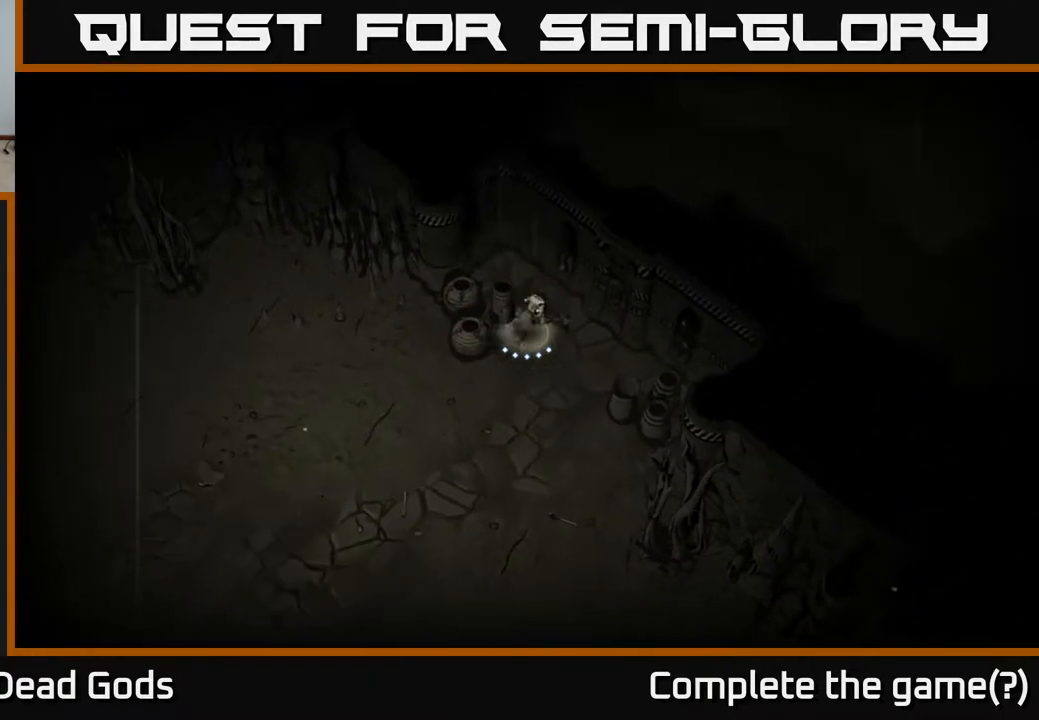
{"buttons": [], "left_stick": "down-left", "right_stick": "center", "events": [[333, "left_stick", "left"], [433, "left_stick", "down-left"]]}
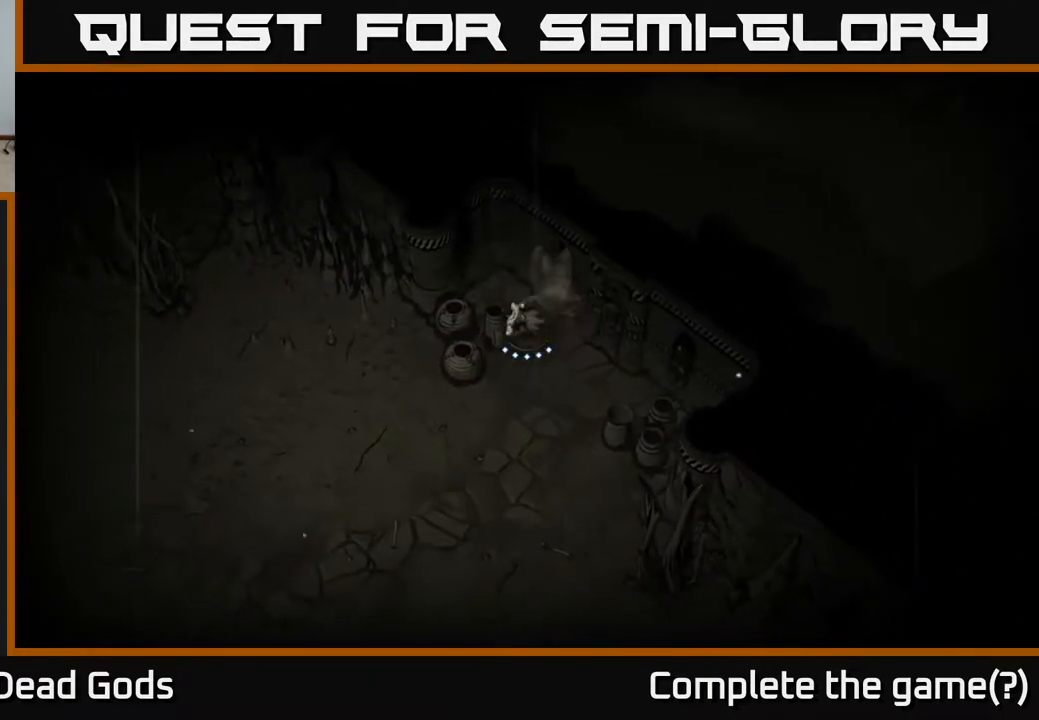
{"buttons": [], "left_stick": "up-right", "right_stick": "center", "events": [[300, "left_stick", "down-right"], [433, "left_stick", "up-right"]]}